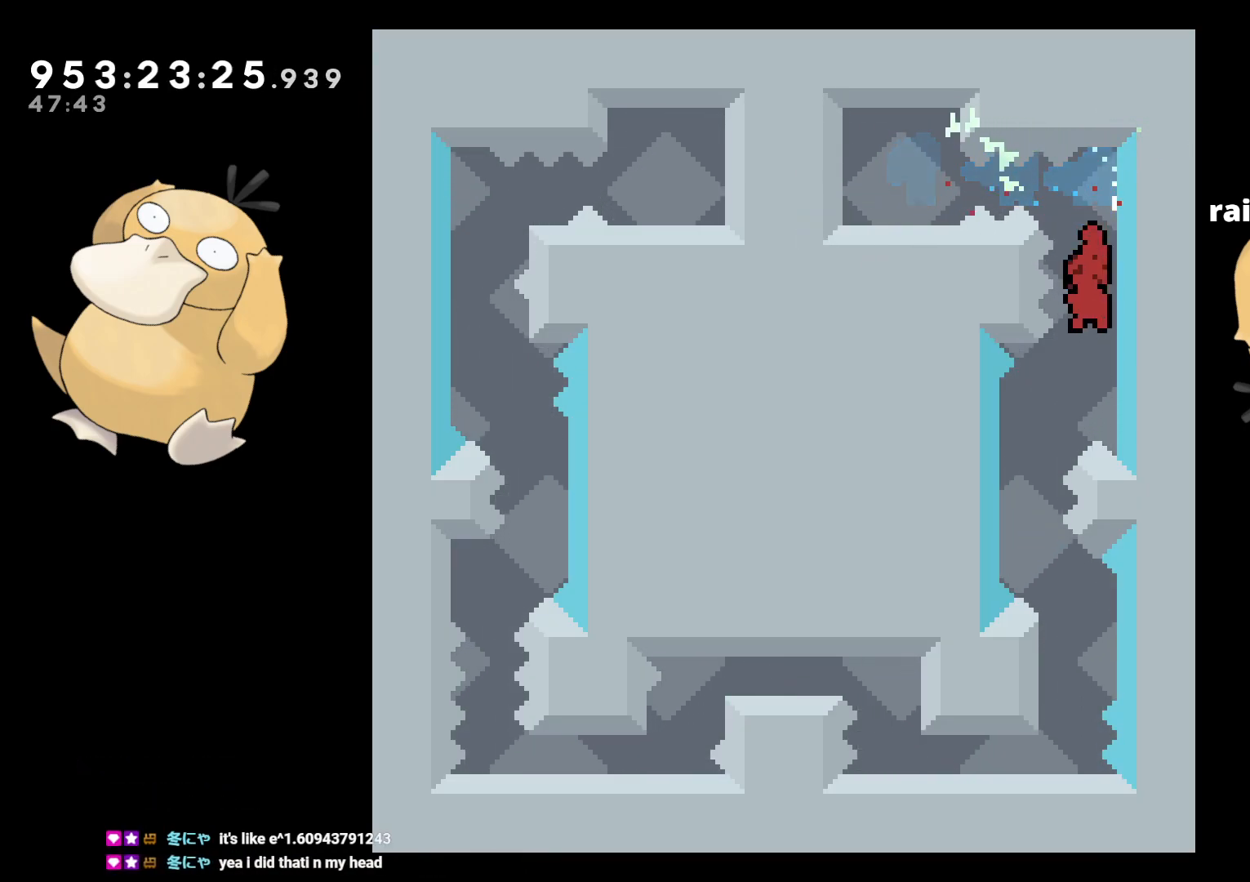
Gameplay with a controller (Nintendo layout); each line is a JSON object with the inputs held at the frame after it. "events" lists button and stick changes between this image and that frame as [ms after this image, input, new state], when the widget could be followed in between. Not read: L3 R3.
{"buttons": [], "left_stick": "center", "right_stick": "center", "events": [[217, "DPAD_LEFT", "up"], [300, "DPAD_DOWN", "down"], [300, "DPAD_RIGHT", "down"], [317, "Y", "down"], [367, "Y", "up"], [417, "DPAD_DOWN", "up"], [417, "DPAD_RIGHT", "up"], [450, "B", "down"], [500, "B", "up"]]}
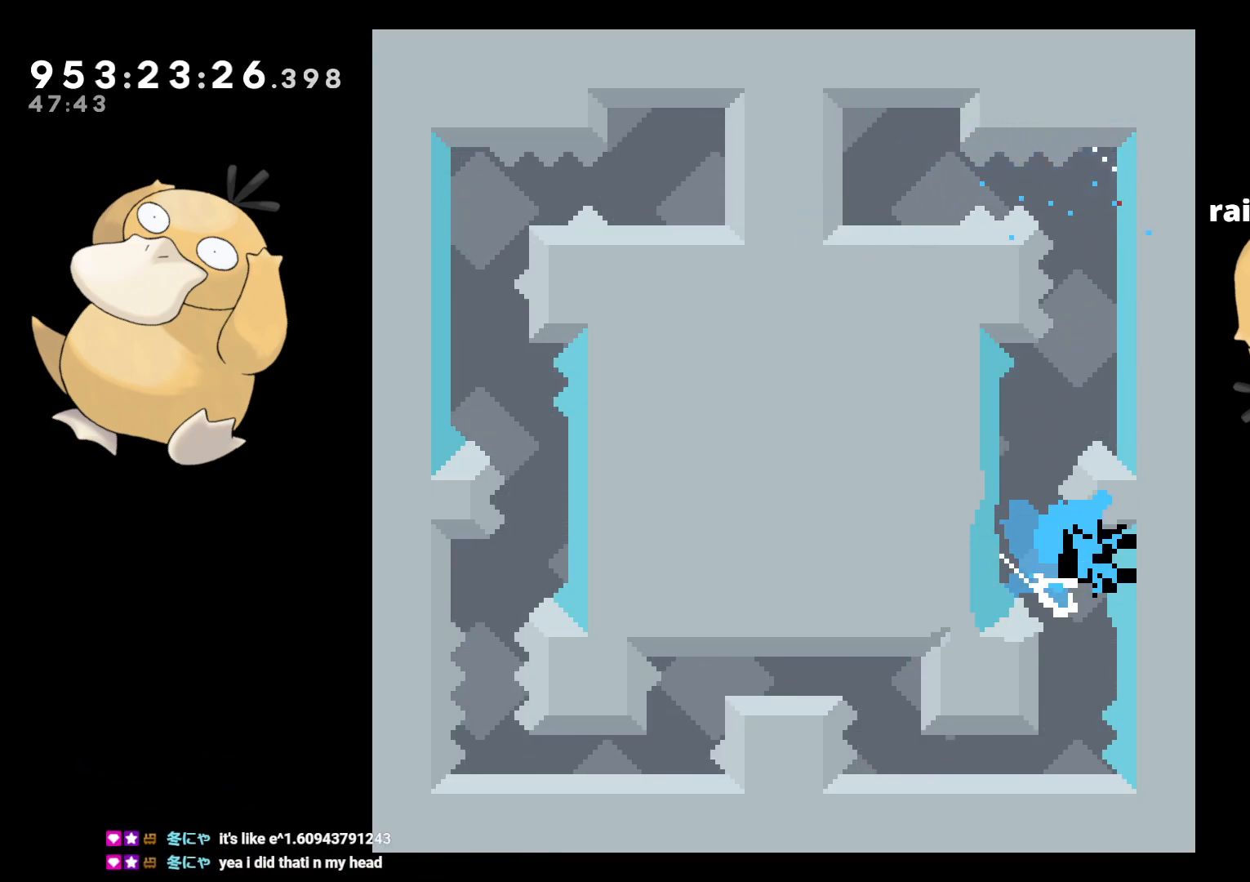
{"buttons": [], "left_stick": "center", "right_stick": "center", "events": []}
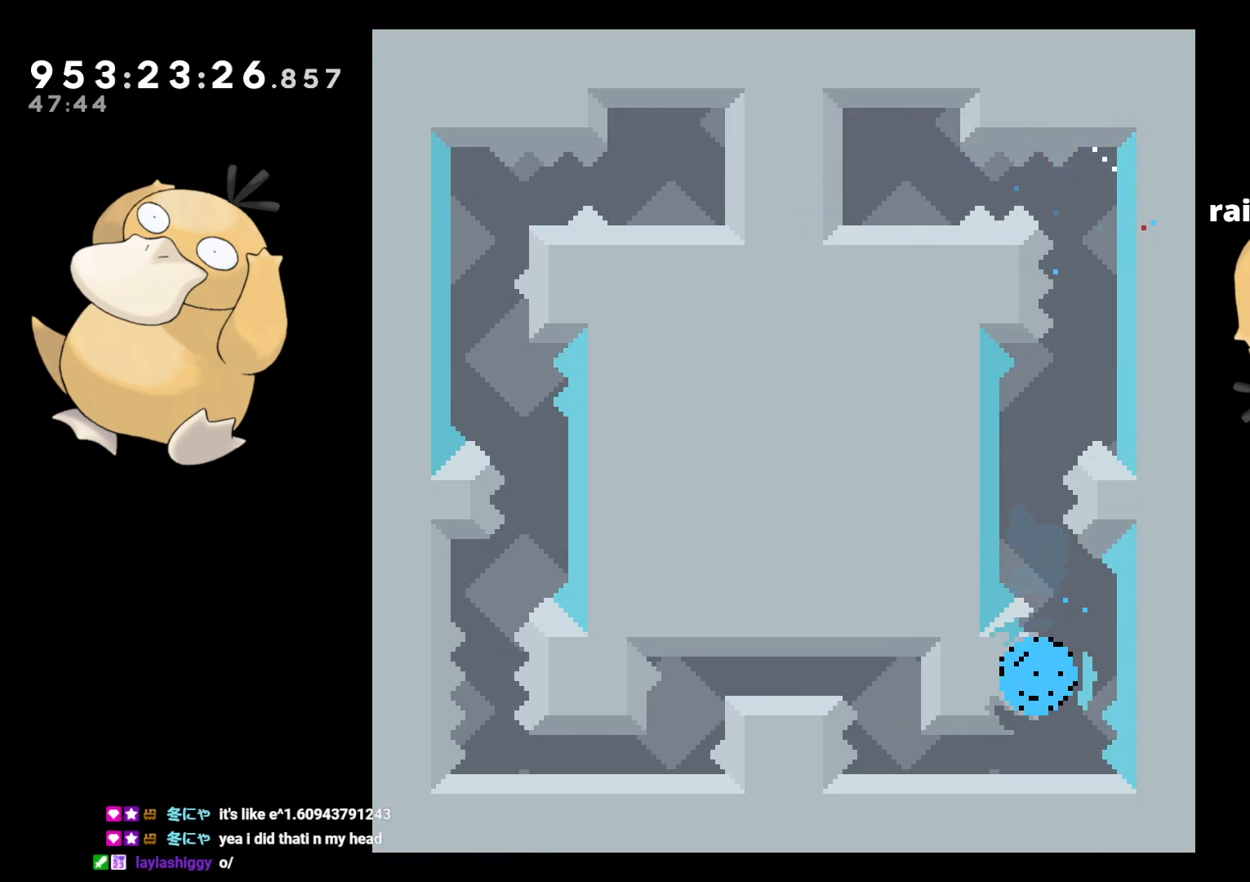
{"buttons": [], "left_stick": "center", "right_stick": "center", "events": []}
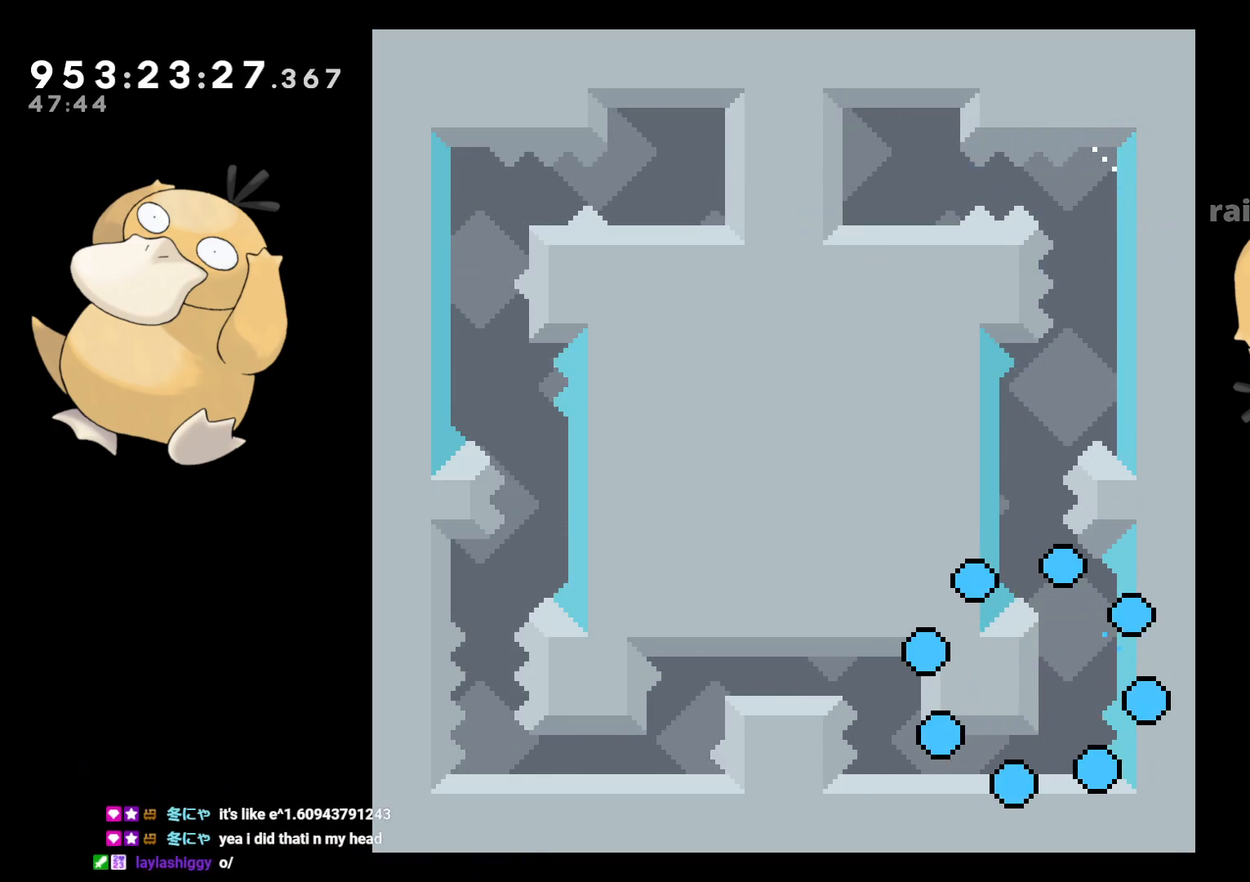
{"buttons": [], "left_stick": "center", "right_stick": "center", "events": []}
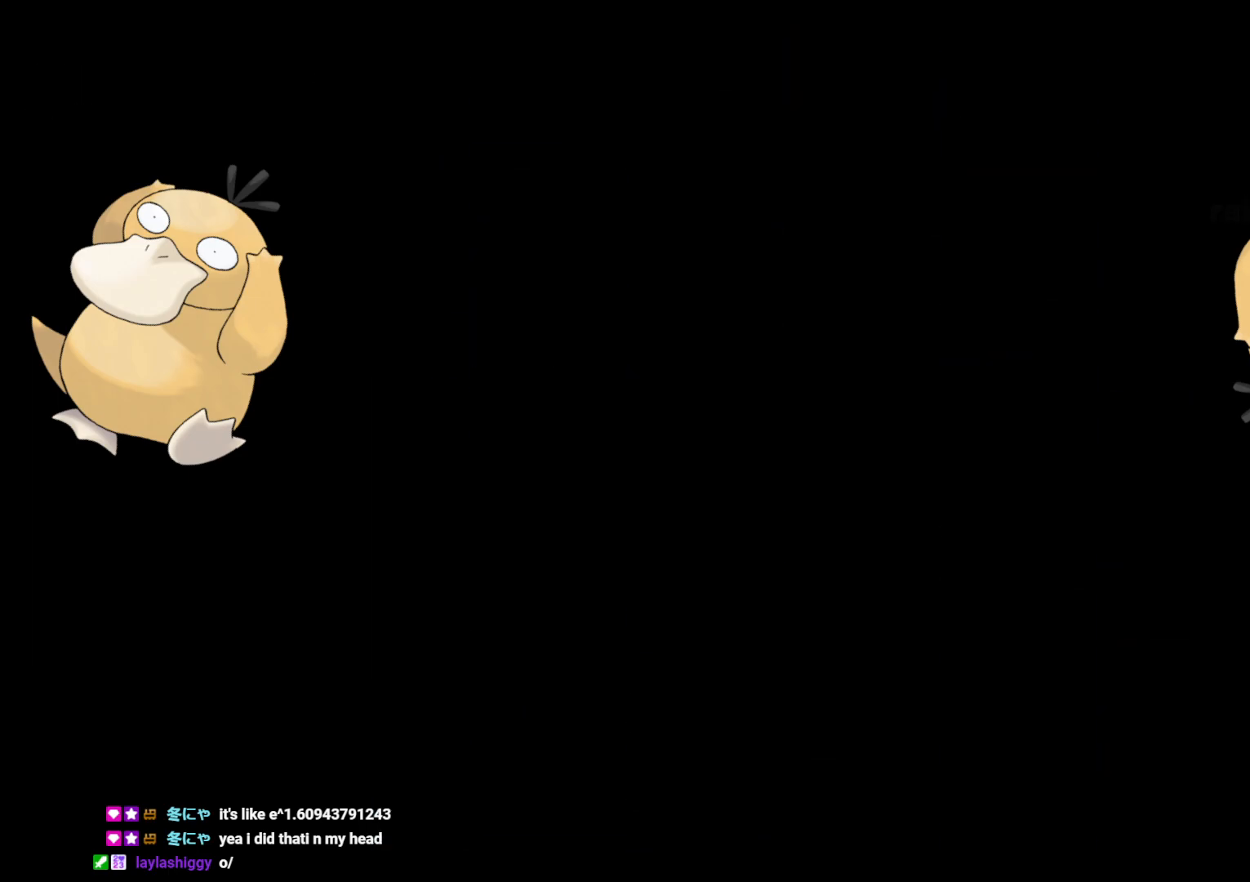
{"buttons": [], "left_stick": "center", "right_stick": "center", "events": []}
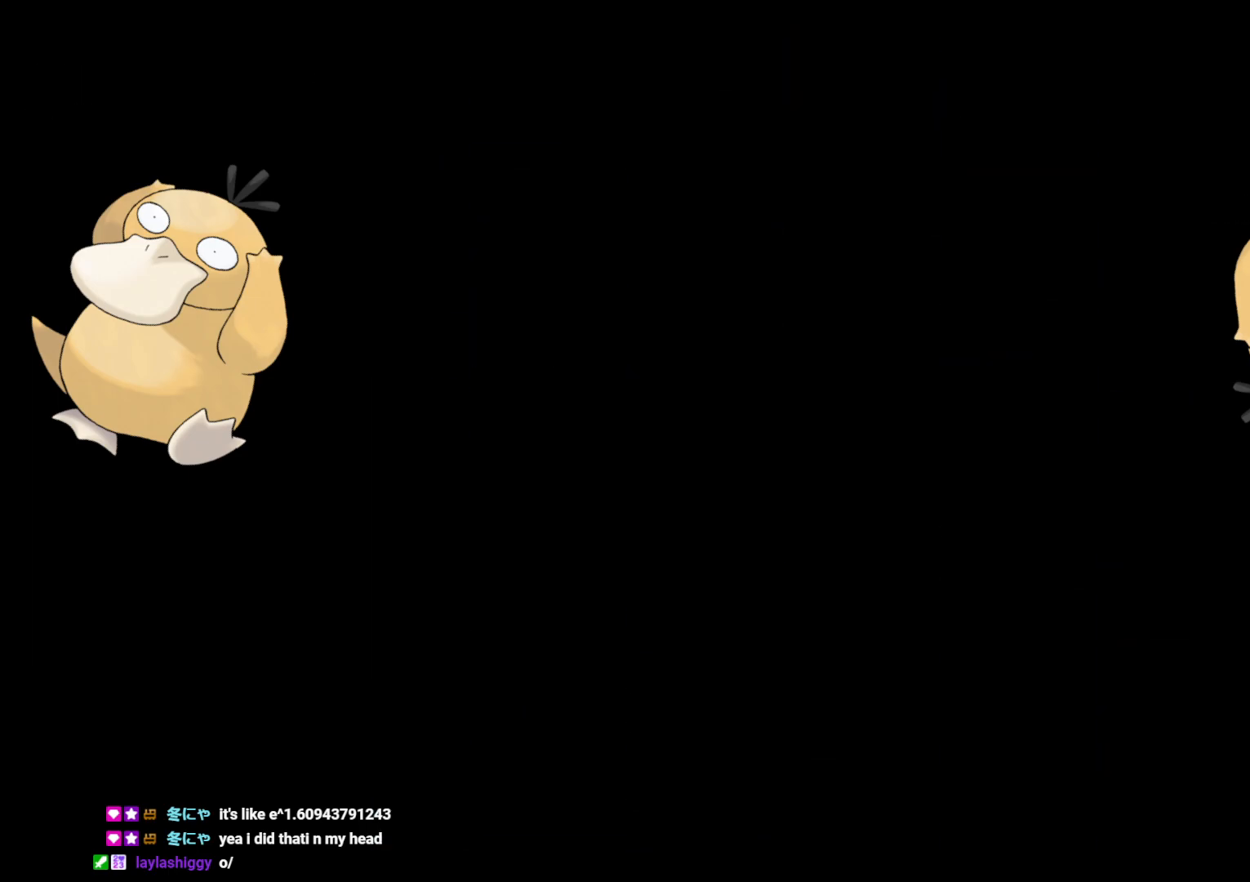
{"buttons": [], "left_stick": "center", "right_stick": "center", "events": []}
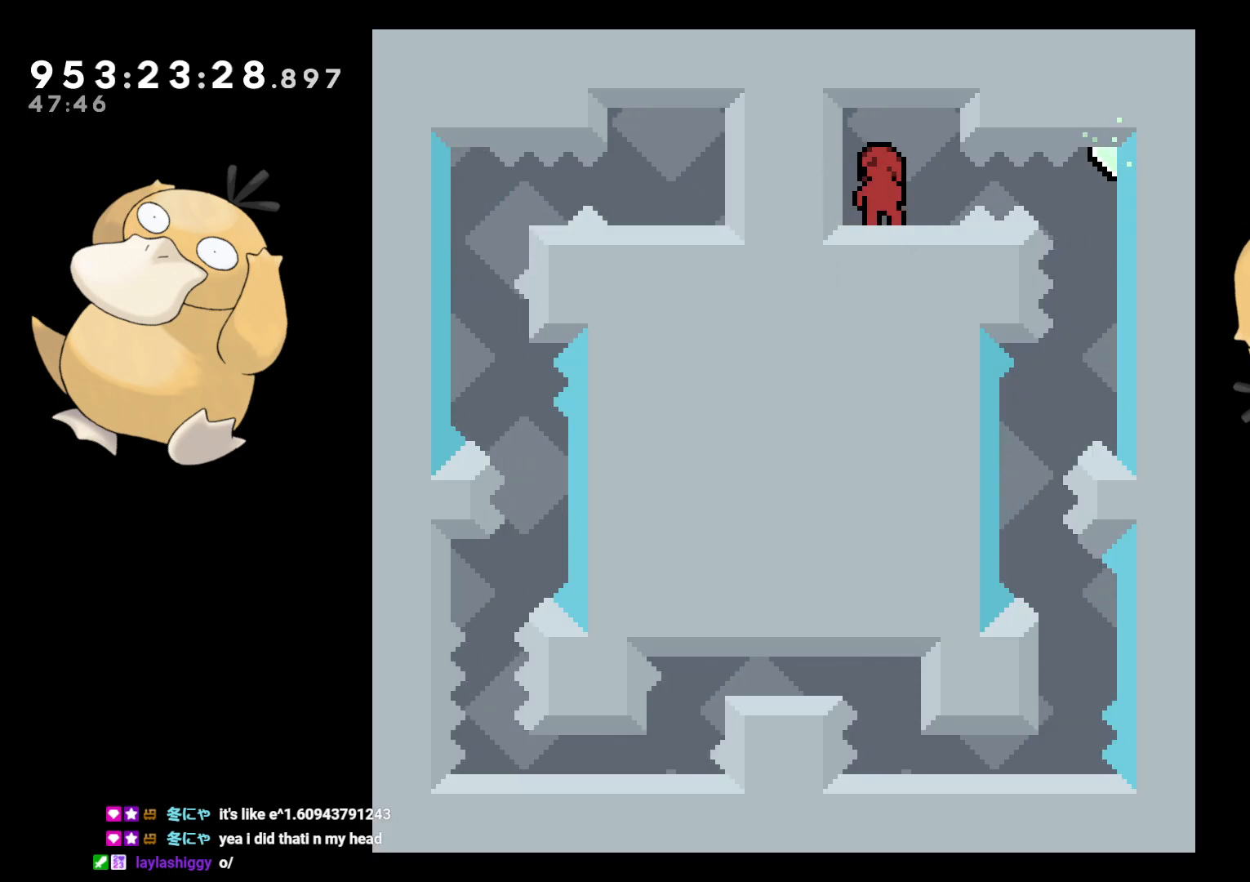
{"buttons": ["DPAD_RIGHT"], "left_stick": "center", "right_stick": "center", "events": [[350, "DPAD_RIGHT", "down"], [383, "B", "down"], [417, "R1", "down"], [467, "B", "up"], [500, "R1", "up"]]}
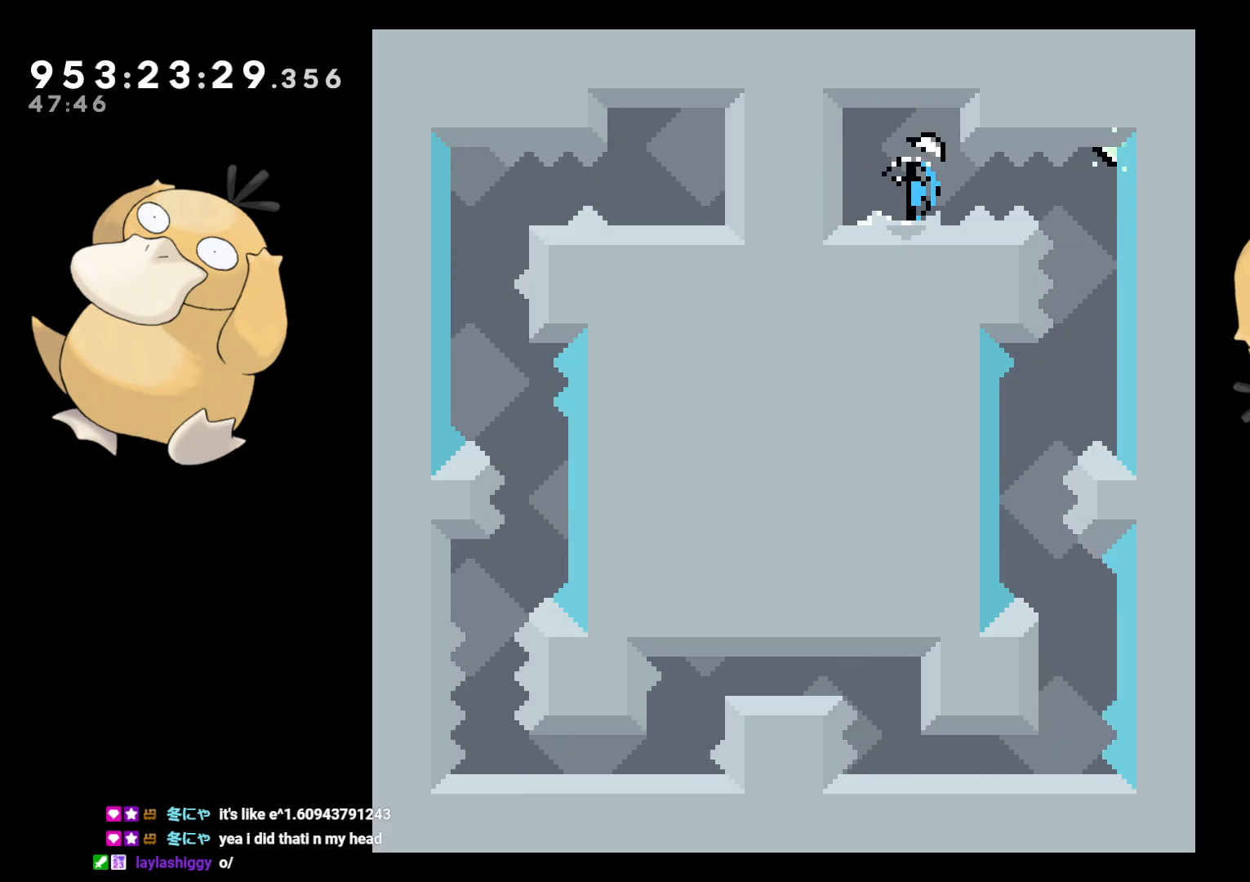
{"buttons": ["DPAD_LEFT"], "left_stick": "center", "right_stick": "center", "events": [[250, "DPAD_RIGHT", "up"], [500, "DPAD_LEFT", "down"]]}
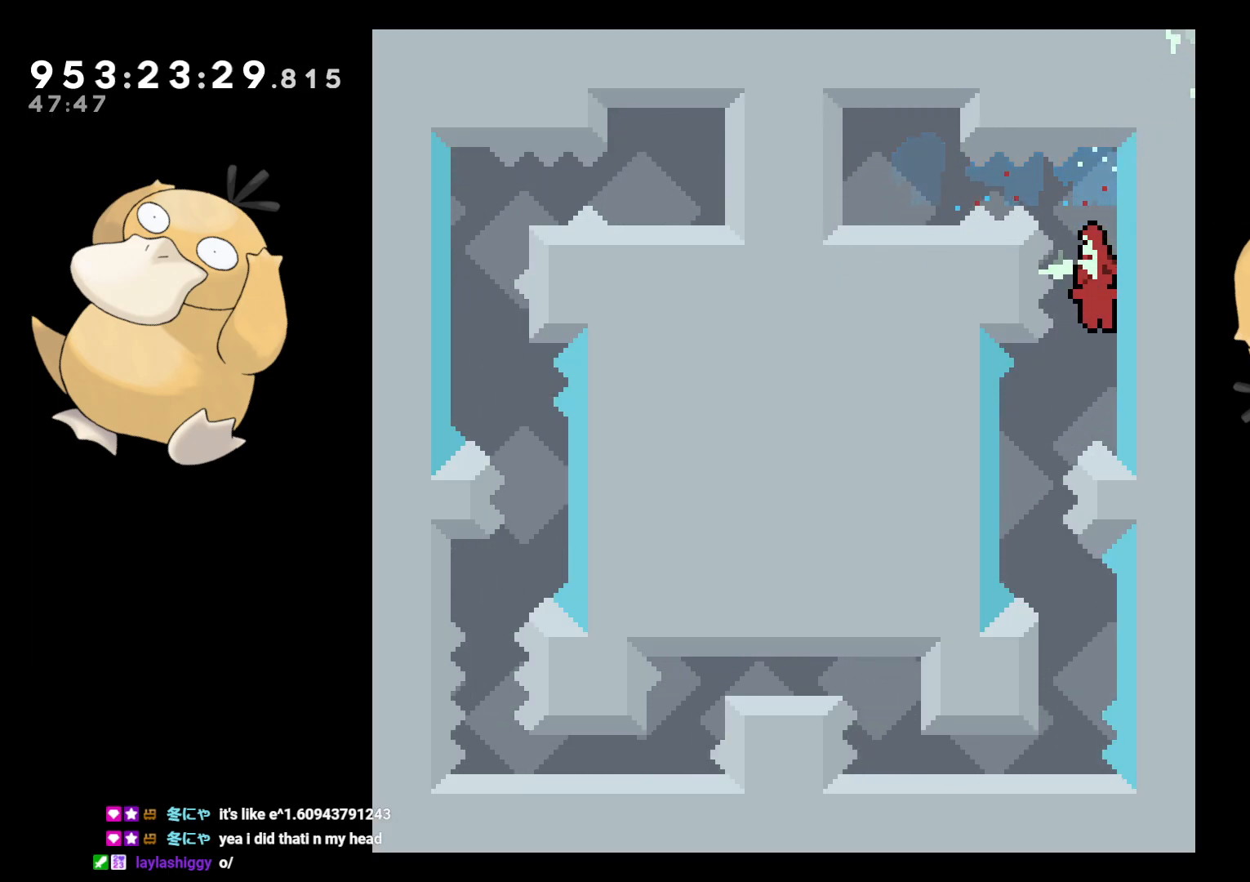
{"buttons": [], "left_stick": "center", "right_stick": "center", "events": [[167, "DPAD_LEFT", "up"], [300, "DPAD_DOWN", "down"], [300, "DPAD_RIGHT", "down"], [317, "Y", "down"], [367, "Y", "up"], [417, "DPAD_DOWN", "up"], [417, "DPAD_RIGHT", "up"], [450, "B", "down"], [500, "B", "up"]]}
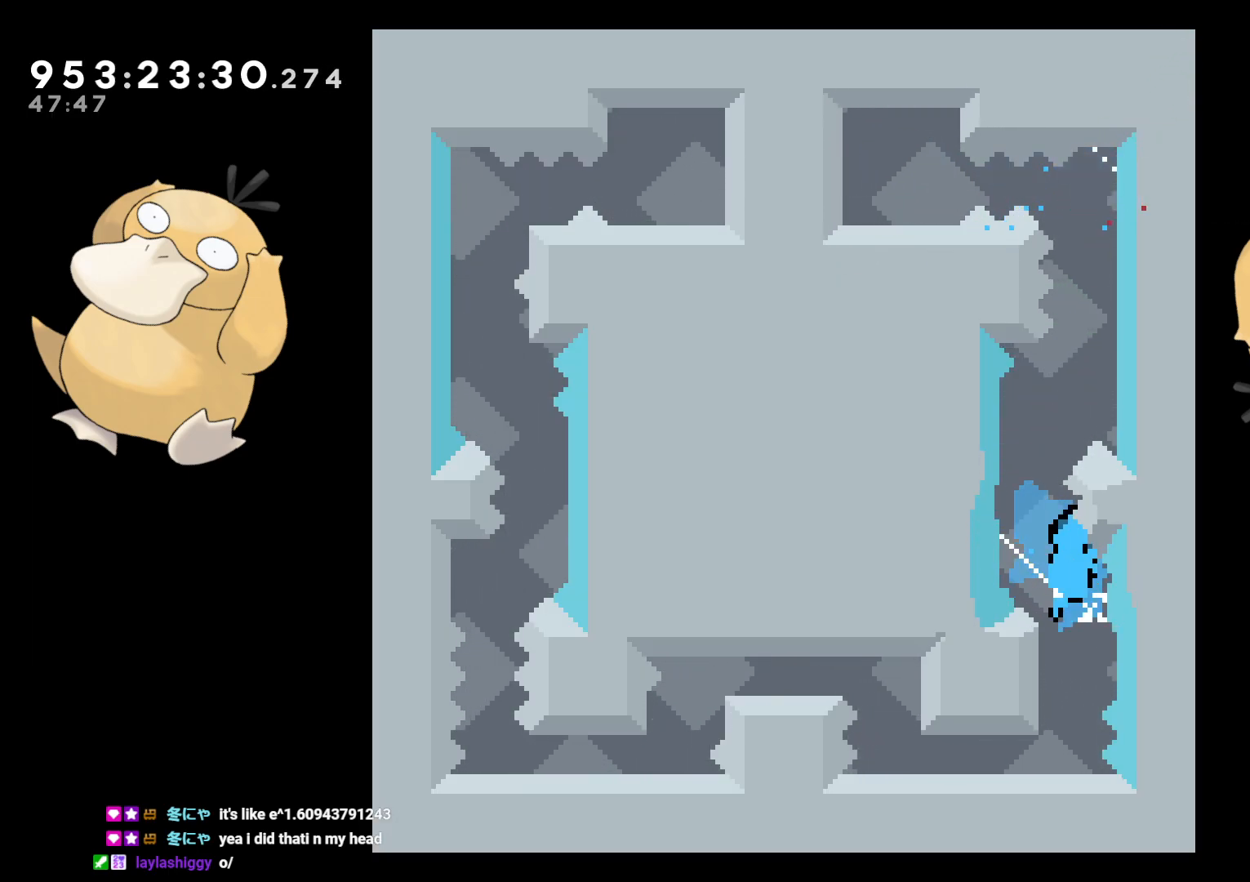
{"buttons": ["A"], "left_stick": "center", "right_stick": "center", "events": [[50, "DPAD_RIGHT", "down"], [67, "DPAD_UP", "down"], [83, "DPAD_UP", "up"], [200, "DPAD_RIGHT", "up"], [433, "A", "down"]]}
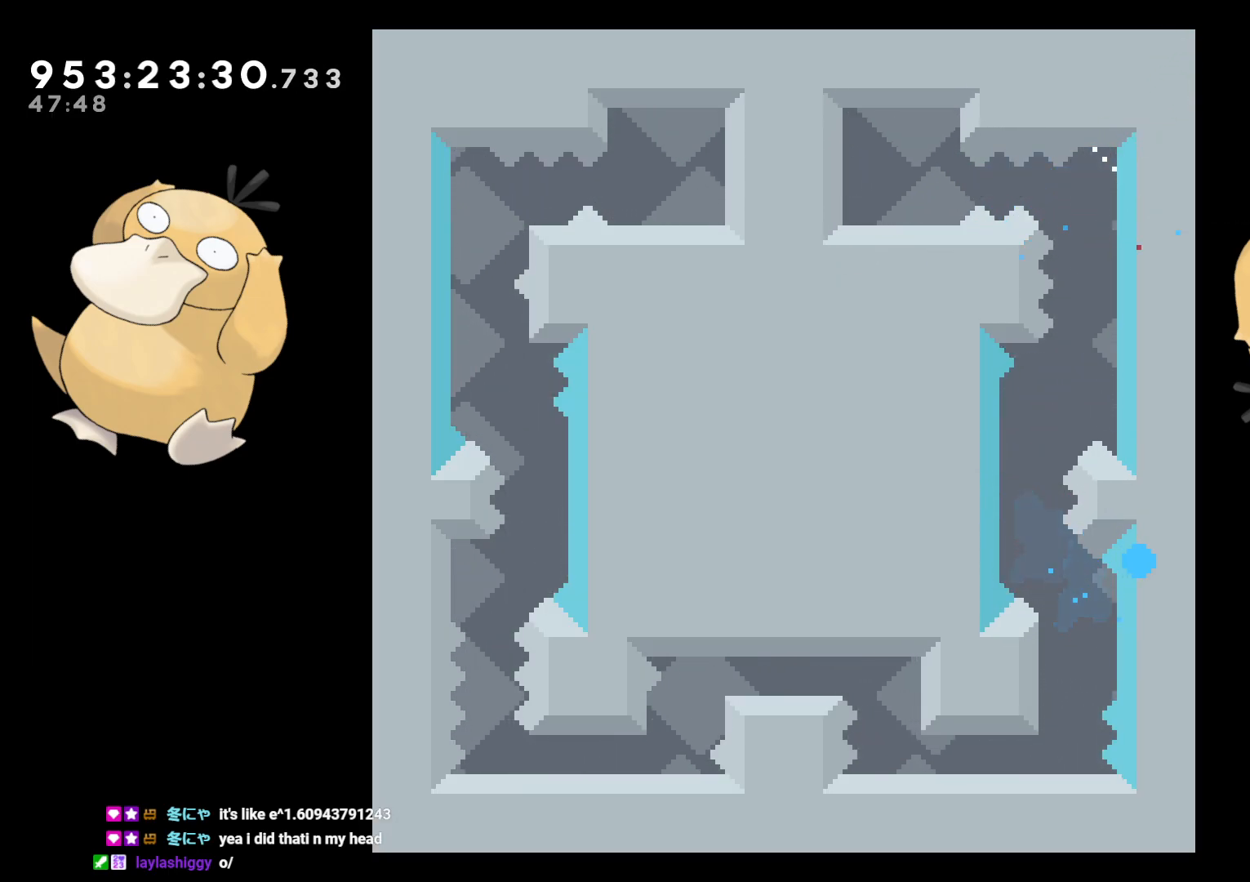
{"buttons": [], "left_stick": "center", "right_stick": "center", "events": [[17, "A", "up"], [117, "A", "down"], [167, "A", "up"]]}
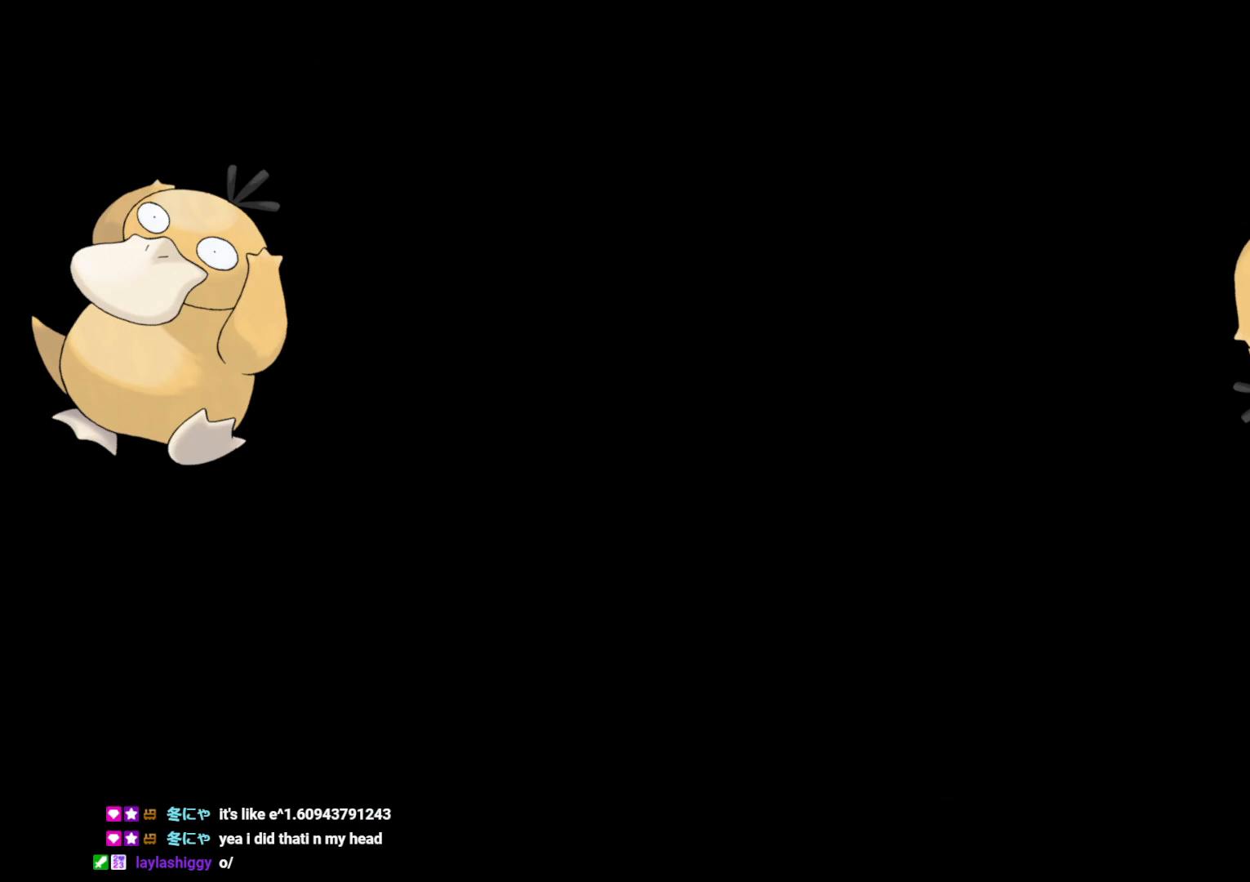
{"buttons": [], "left_stick": "center", "right_stick": "center", "events": []}
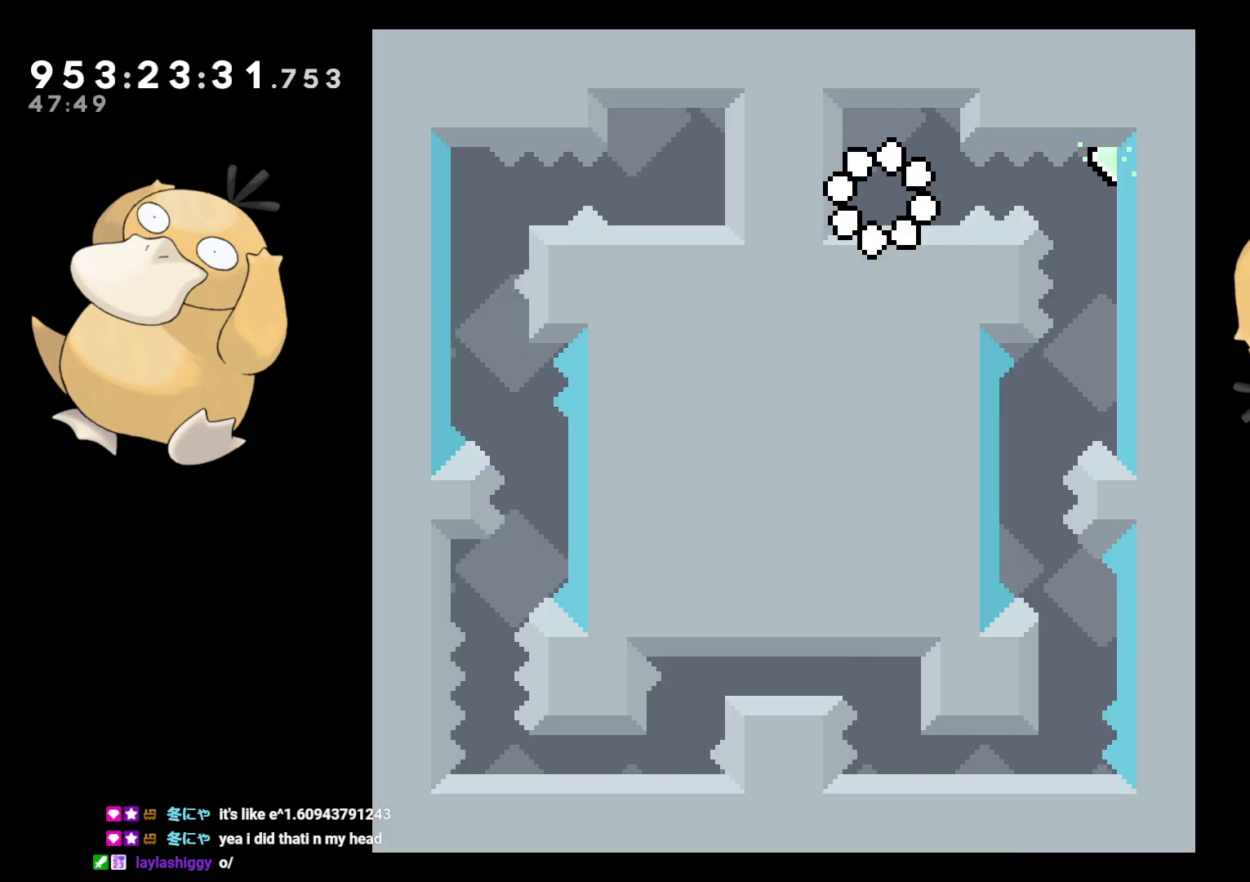
{"buttons": ["DPAD_RIGHT"], "left_stick": "center", "right_stick": "center", "events": [[150, "DPAD_RIGHT", "down"], [200, "B", "down"], [250, "R1", "down"], [267, "B", "up"], [333, "R1", "up"]]}
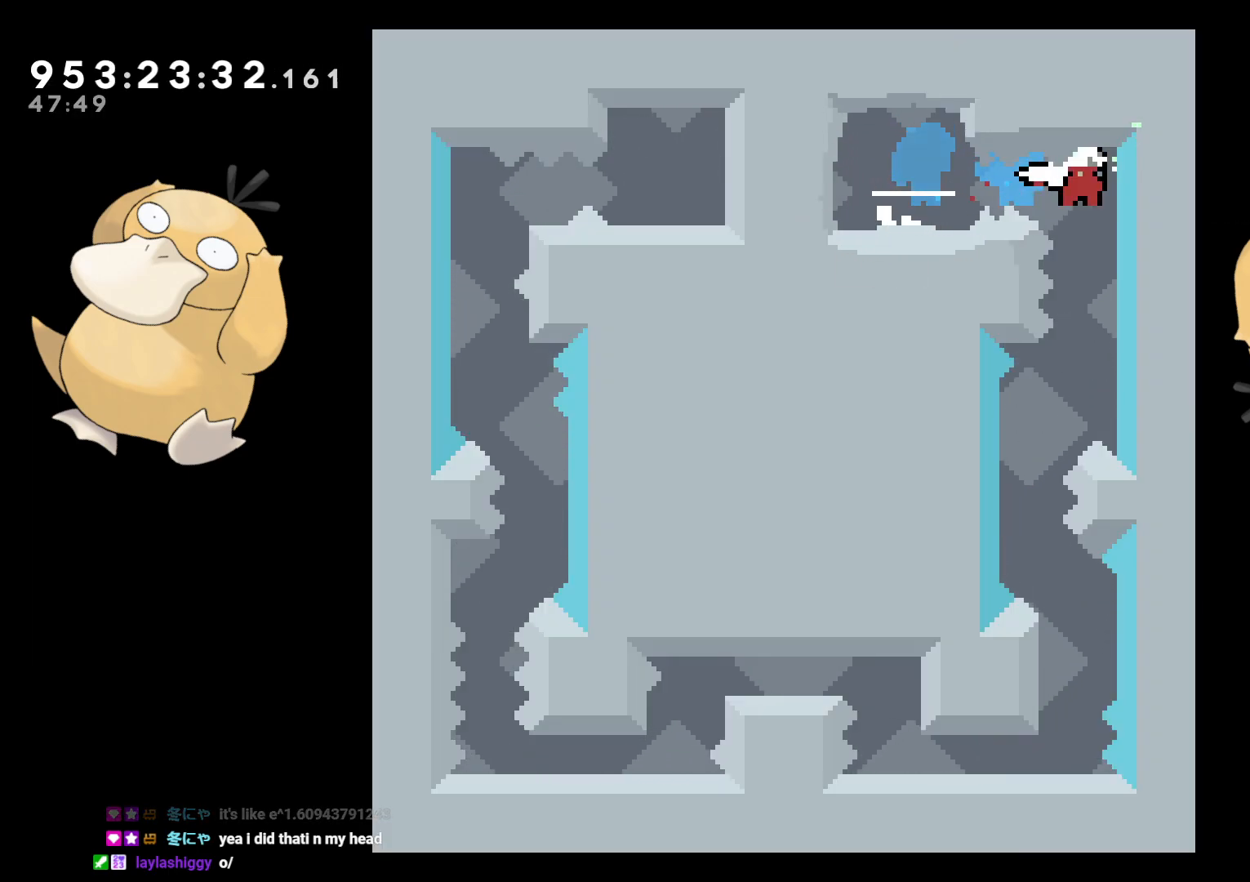
{"buttons": ["DPAD_DOWN", "DPAD_LEFT"], "left_stick": "center", "right_stick": "center", "events": [[50, "DPAD_RIGHT", "up"], [400, "DPAD_DOWN", "down"], [400, "DPAD_LEFT", "down"], [400, "Y", "down"], [483, "Y", "up"]]}
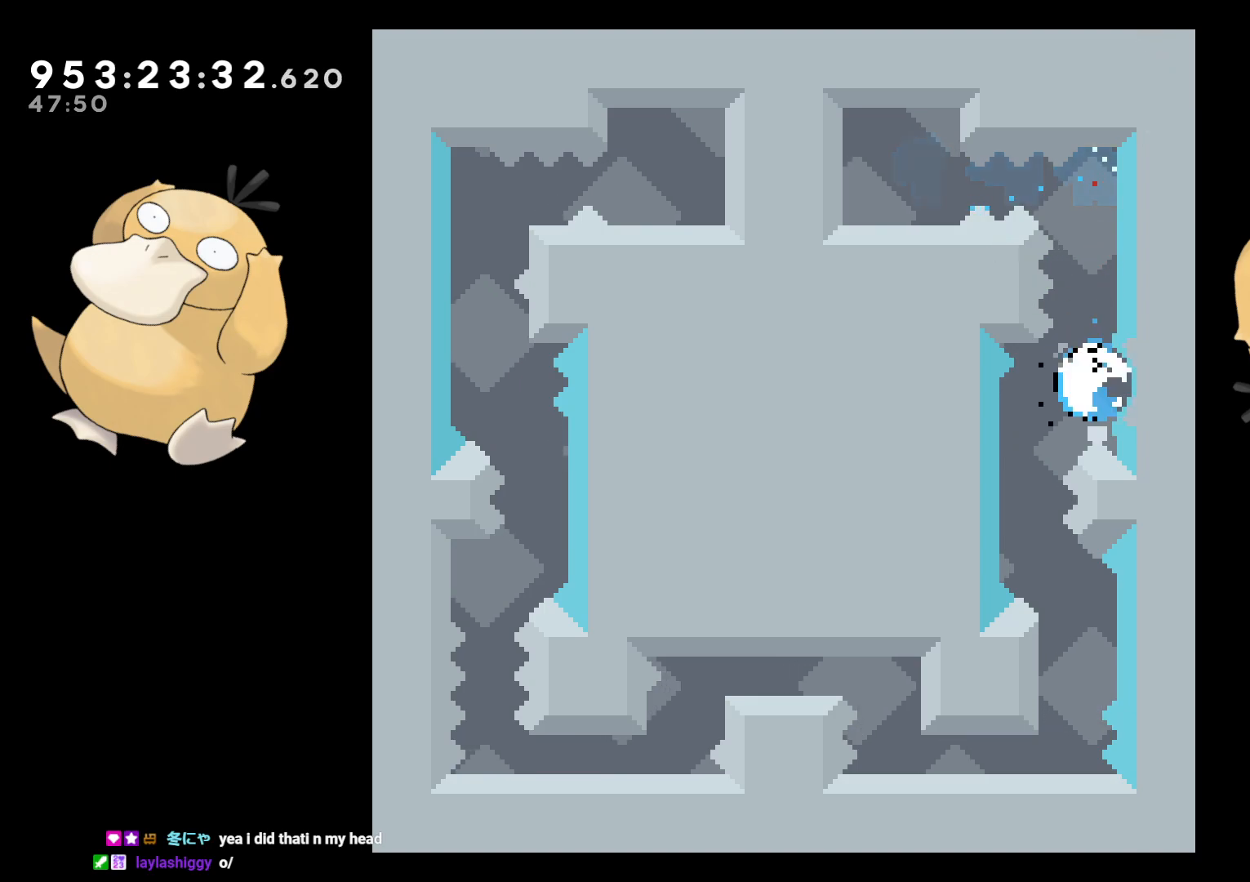
{"buttons": [], "left_stick": "center", "right_stick": "center", "events": [[33, "DPAD_DOWN", "up"], [33, "DPAD_LEFT", "up"], [233, "DPAD_RIGHT", "down"], [250, "B", "down"], [250, "DPAD_DOWN", "down"], [283, "B", "up"], [367, "DPAD_DOWN", "up"], [383, "DPAD_RIGHT", "up"]]}
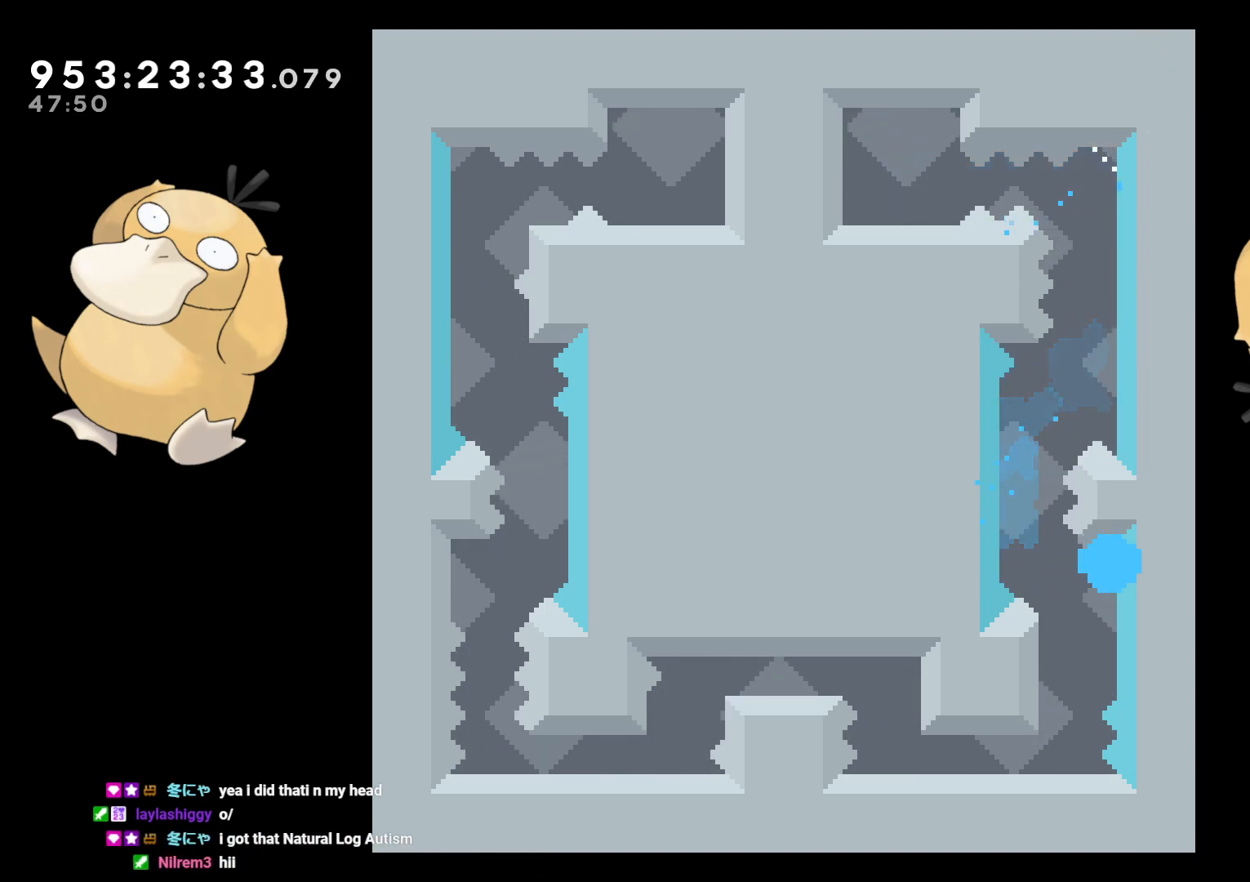
{"buttons": [], "left_stick": "center", "right_stick": "center", "events": [[17, "A", "down"], [117, "A", "up"], [200, "A", "down"], [300, "A", "up"]]}
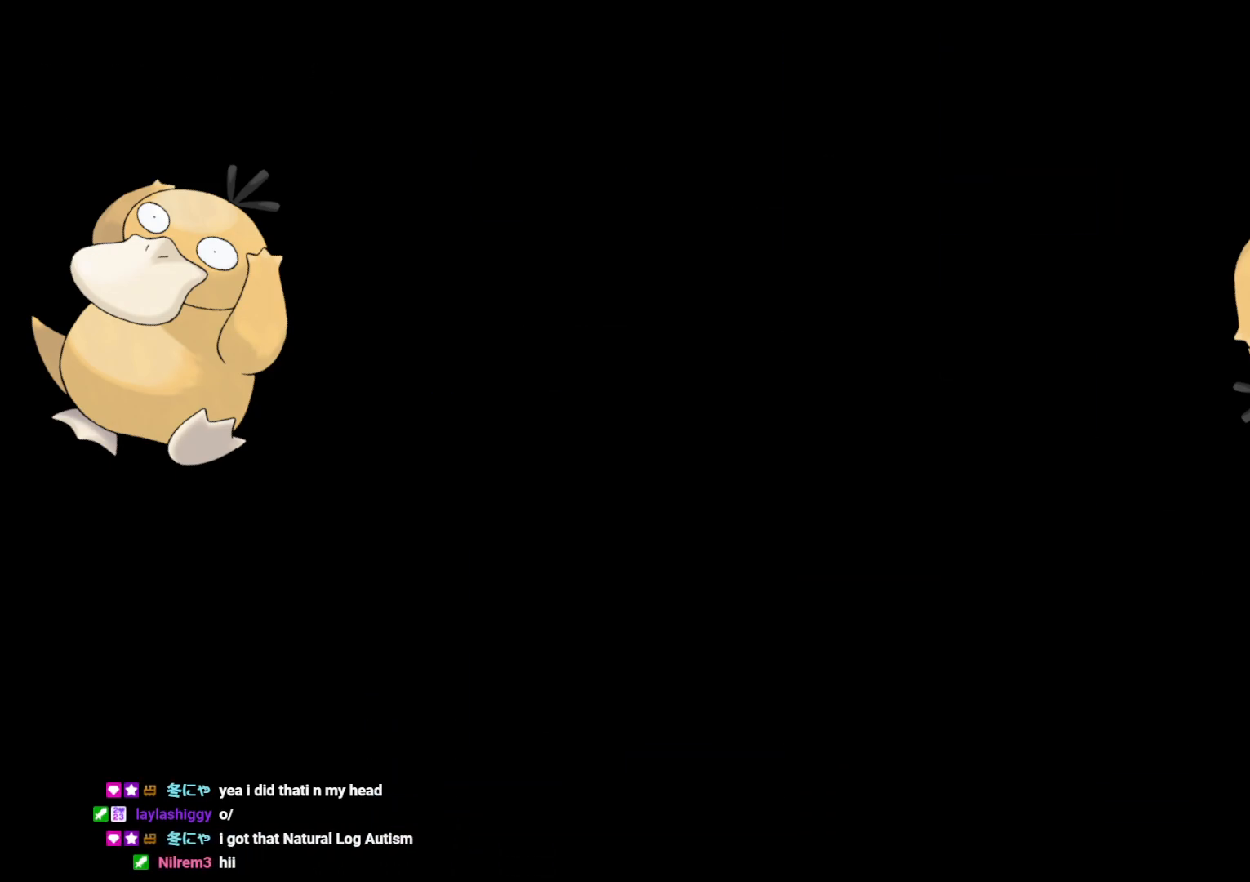
{"buttons": [], "left_stick": "center", "right_stick": "center", "events": []}
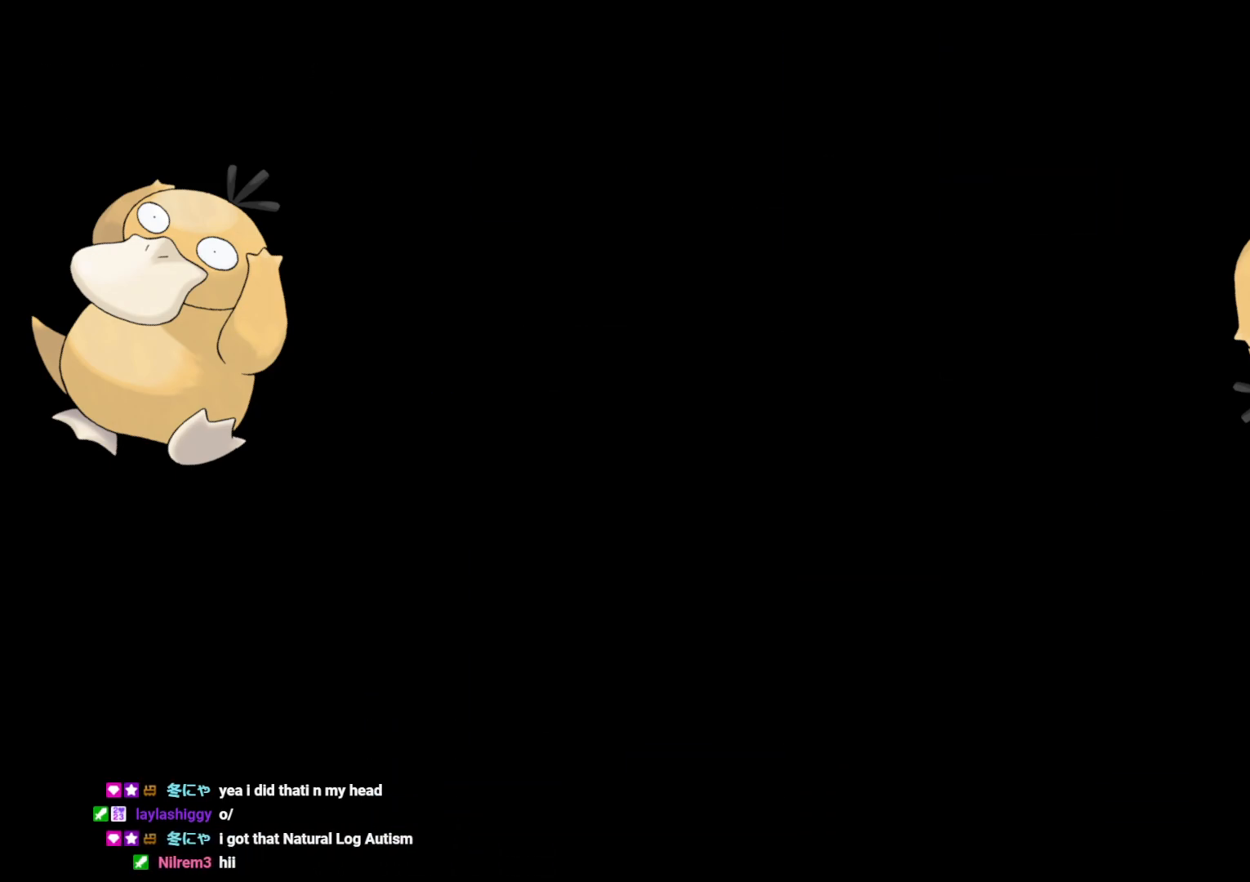
{"buttons": ["DPAD_RIGHT"], "left_stick": "center", "right_stick": "center", "events": [[483, "DPAD_RIGHT", "down"]]}
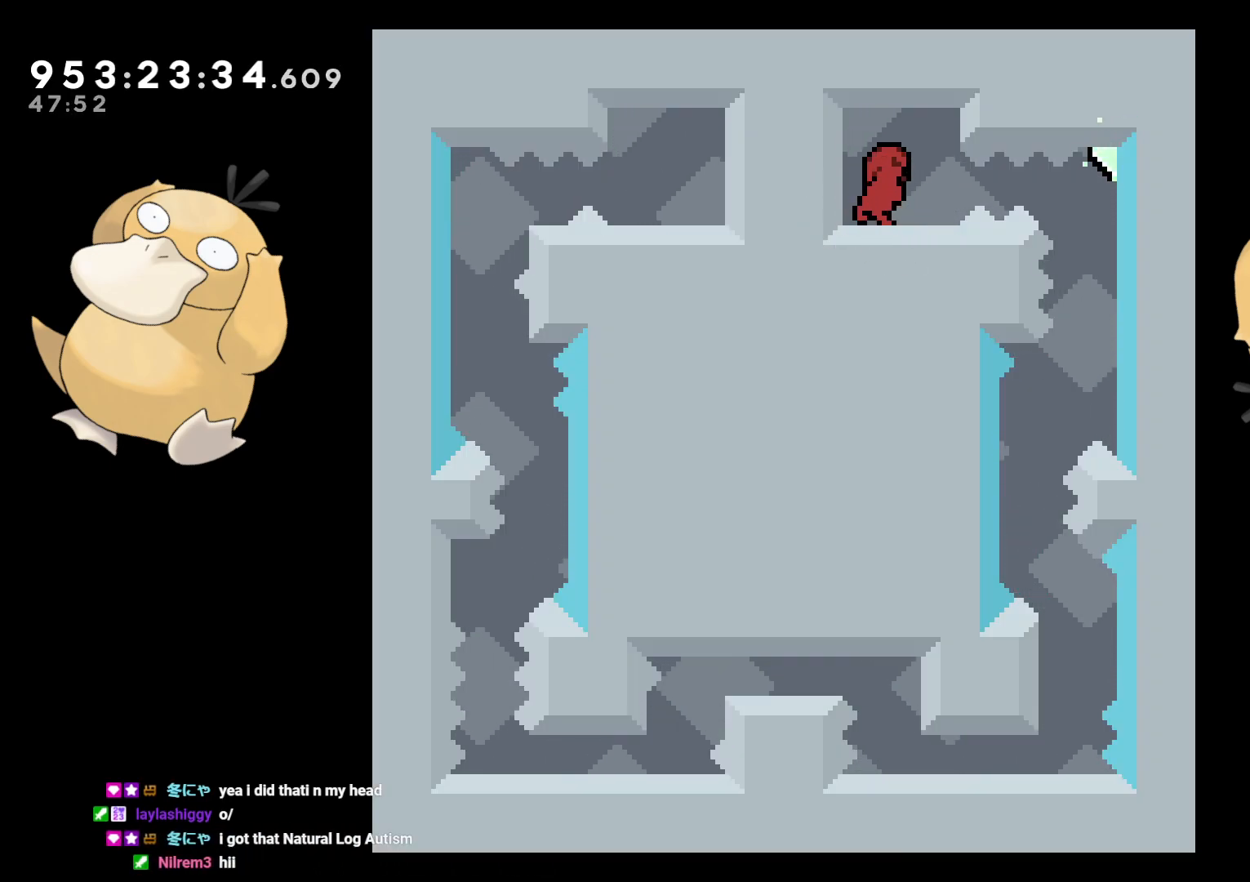
{"buttons": [], "left_stick": "center", "right_stick": "center", "events": [[33, "B", "down"], [67, "R1", "down"], [100, "B", "up"], [183, "R1", "up"], [383, "DPAD_RIGHT", "up"]]}
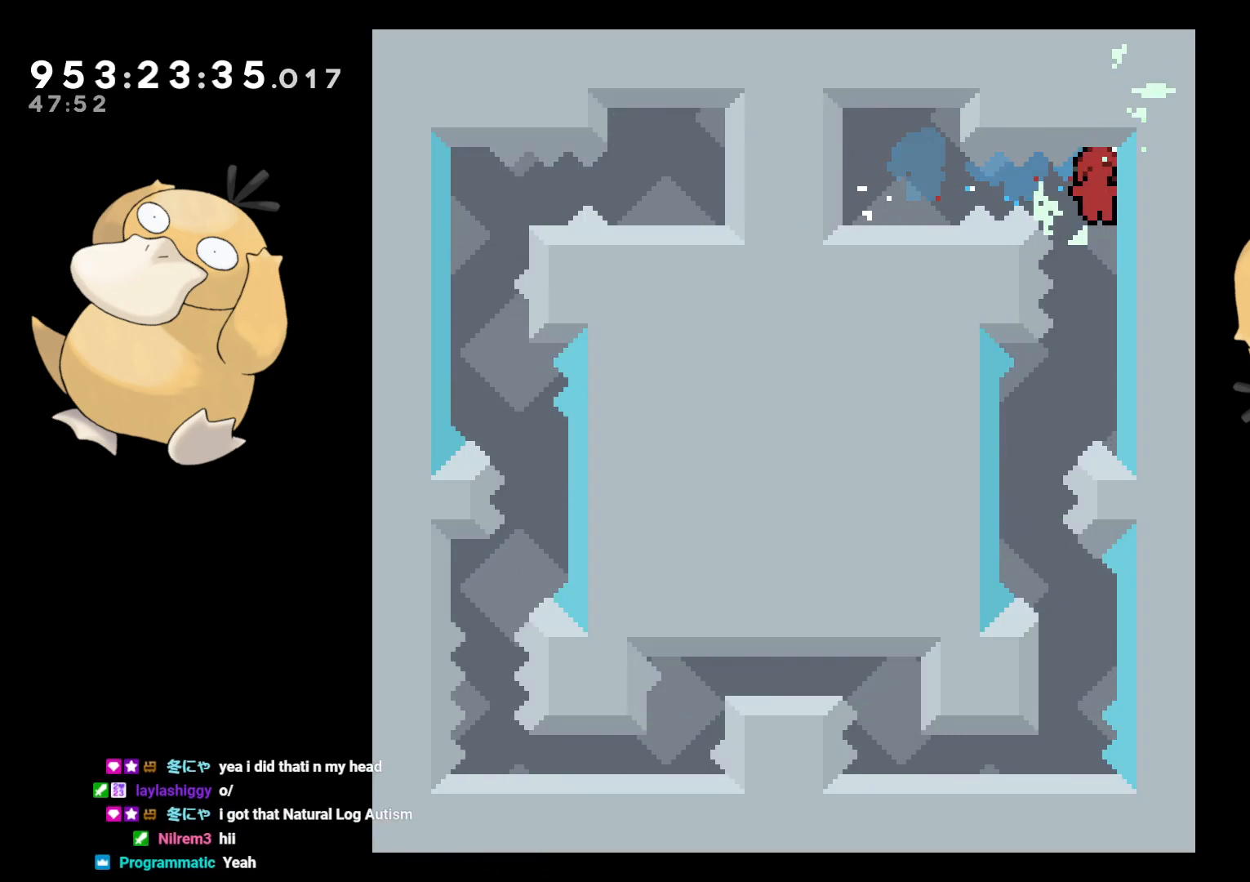
{"buttons": ["DPAD_LEFT"], "left_stick": "center", "right_stick": "center", "events": [[333, "B", "down"], [350, "B", "up"], [350, "DPAD_LEFT", "down"]]}
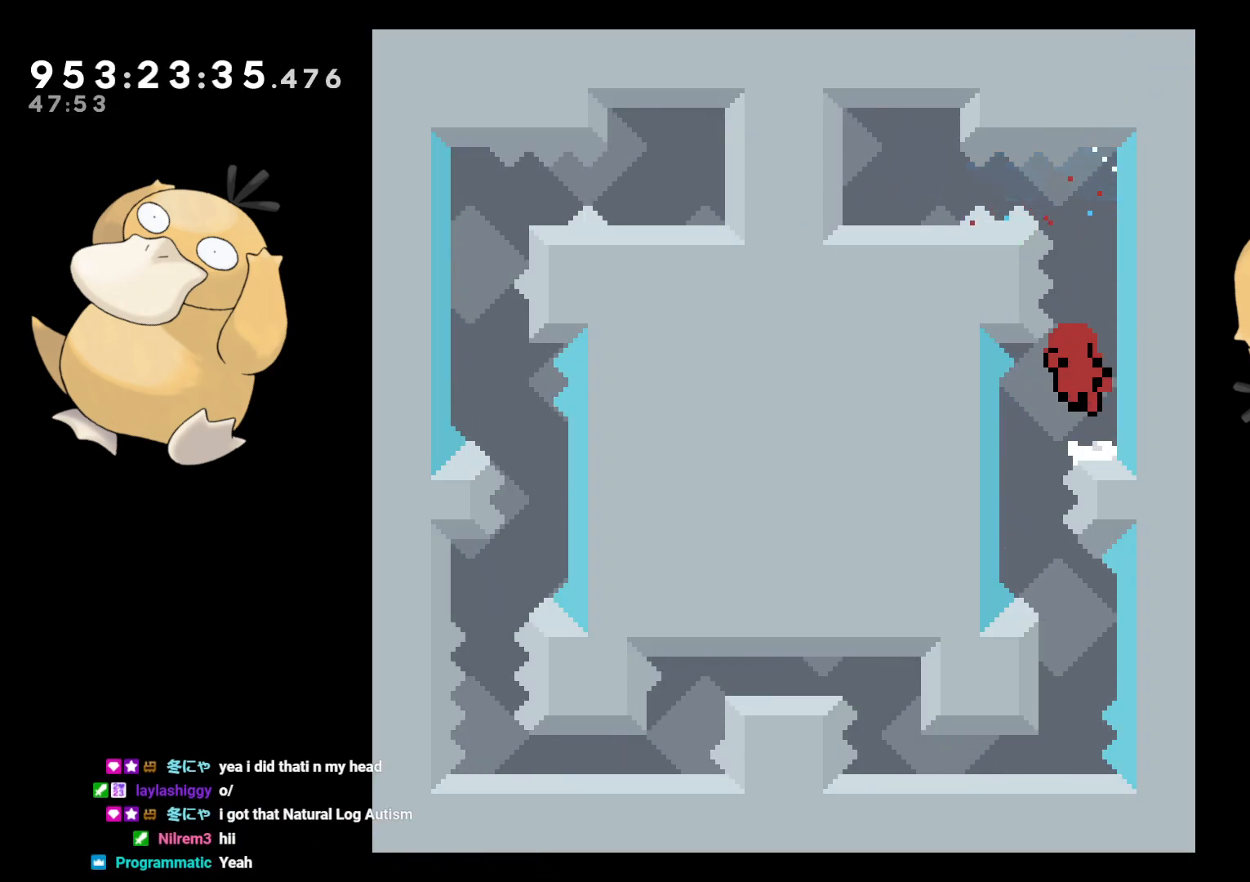
{"buttons": [], "left_stick": "center", "right_stick": "center", "events": [[133, "DPAD_LEFT", "up"], [150, "A", "down"], [250, "A", "up"]]}
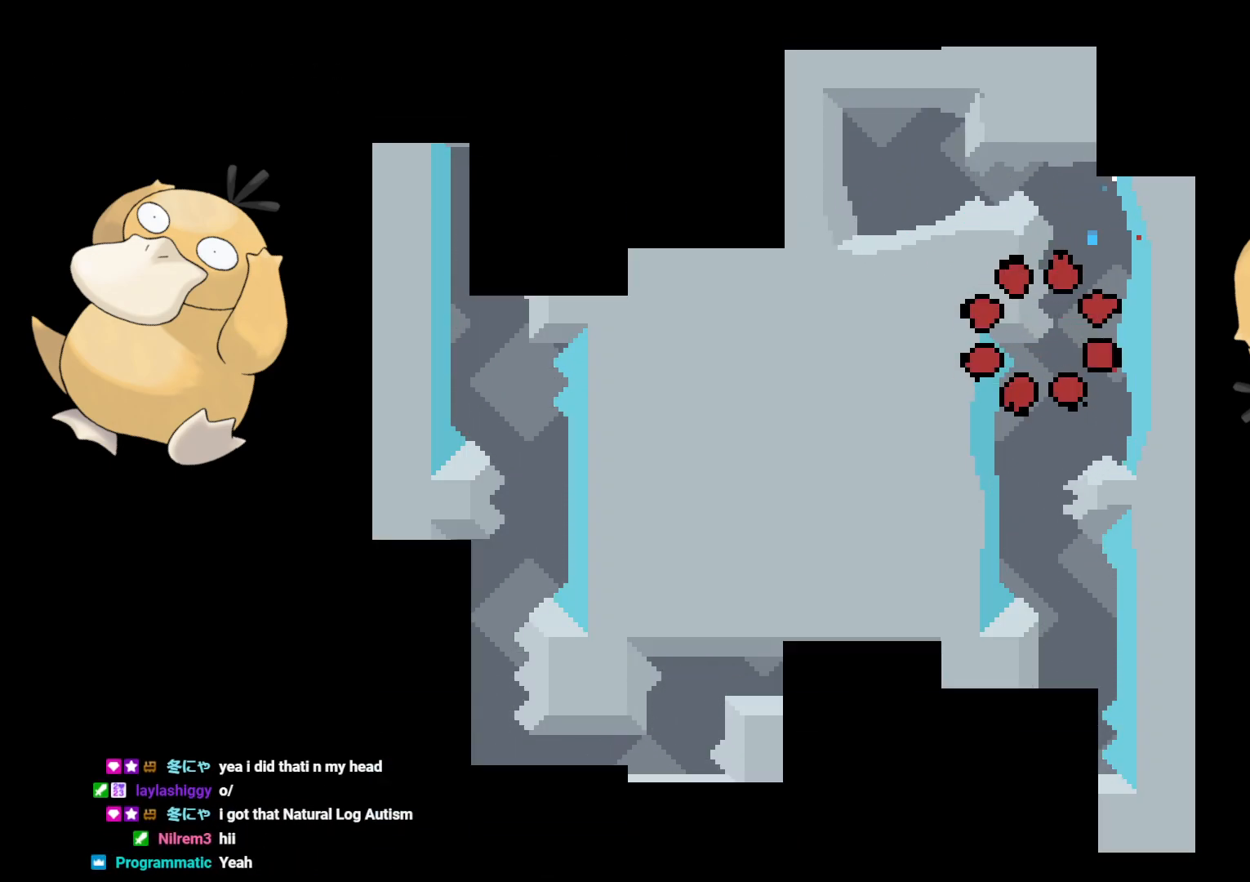
{"buttons": [], "left_stick": "center", "right_stick": "center", "events": []}
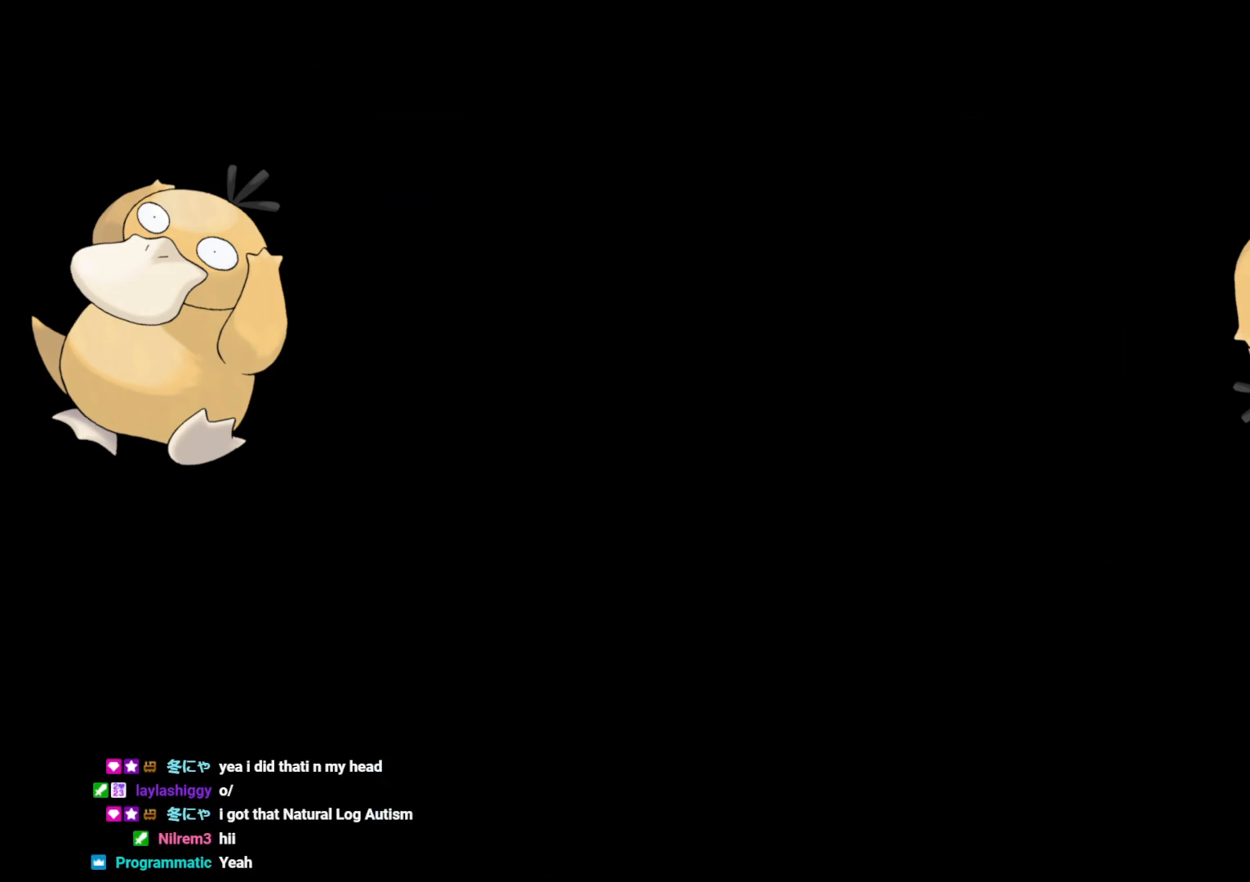
{"buttons": ["B", "DPAD_RIGHT"], "left_stick": "center", "right_stick": "center", "events": [[450, "B", "down"], [450, "DPAD_RIGHT", "down"]]}
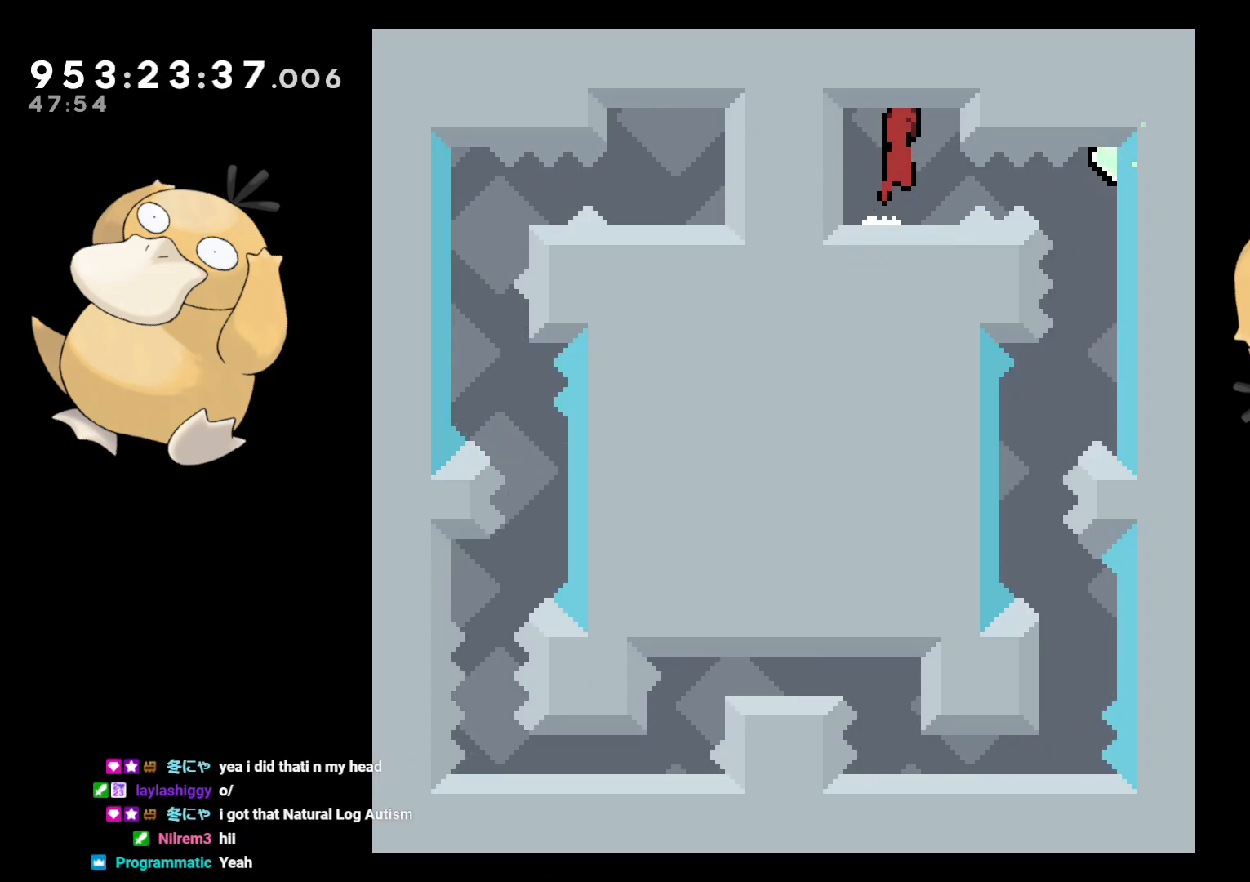
{"buttons": [], "left_stick": "center", "right_stick": "center", "events": [[33, "R1", "down"], [83, "B", "up"], [133, "R1", "up"], [350, "DPAD_RIGHT", "up"]]}
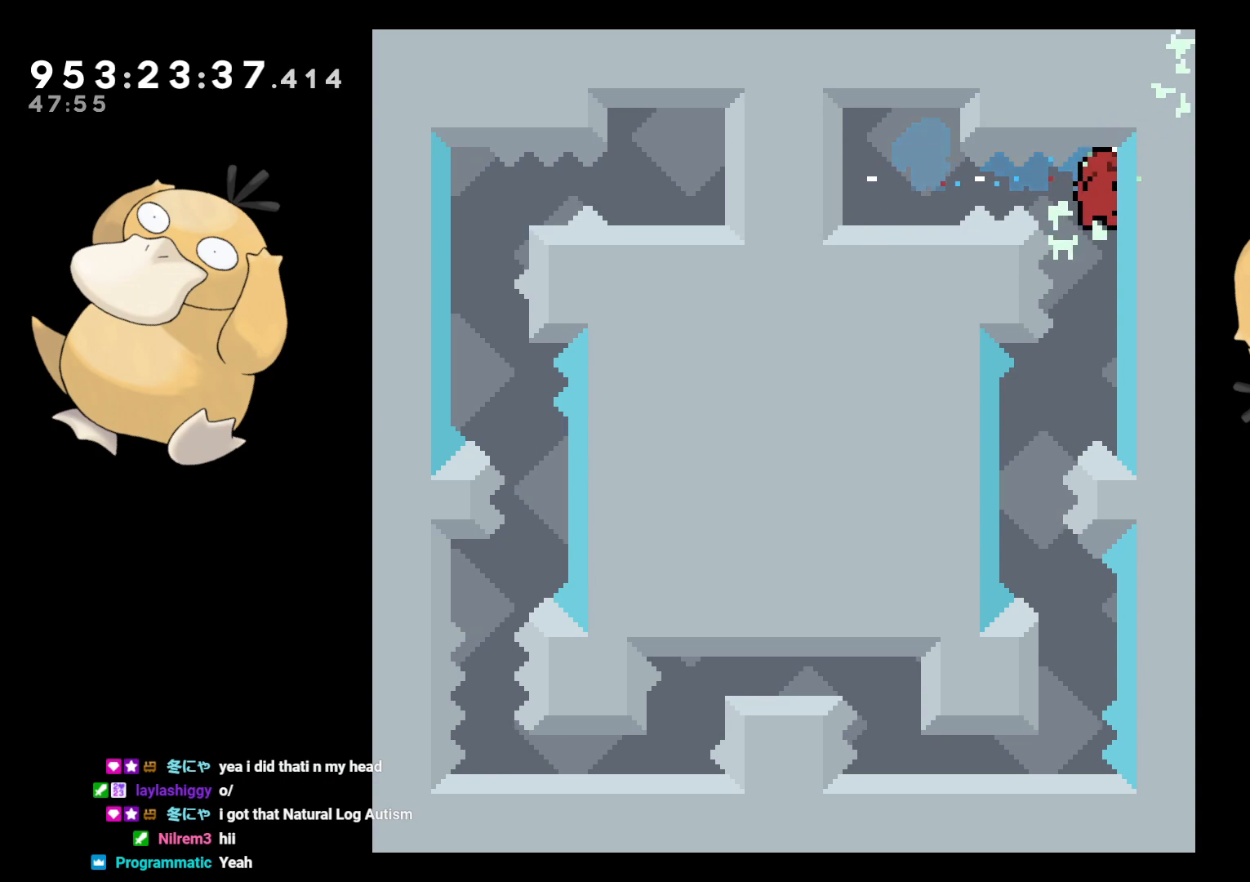
{"buttons": ["Y", "DPAD_DOWN", "DPAD_RIGHT"], "left_stick": "center", "right_stick": "center", "events": [[133, "DPAD_LEFT", "down"], [383, "DPAD_LEFT", "up"], [467, "DPAD_DOWN", "down"], [467, "DPAD_RIGHT", "down"], [467, "Y", "down"]]}
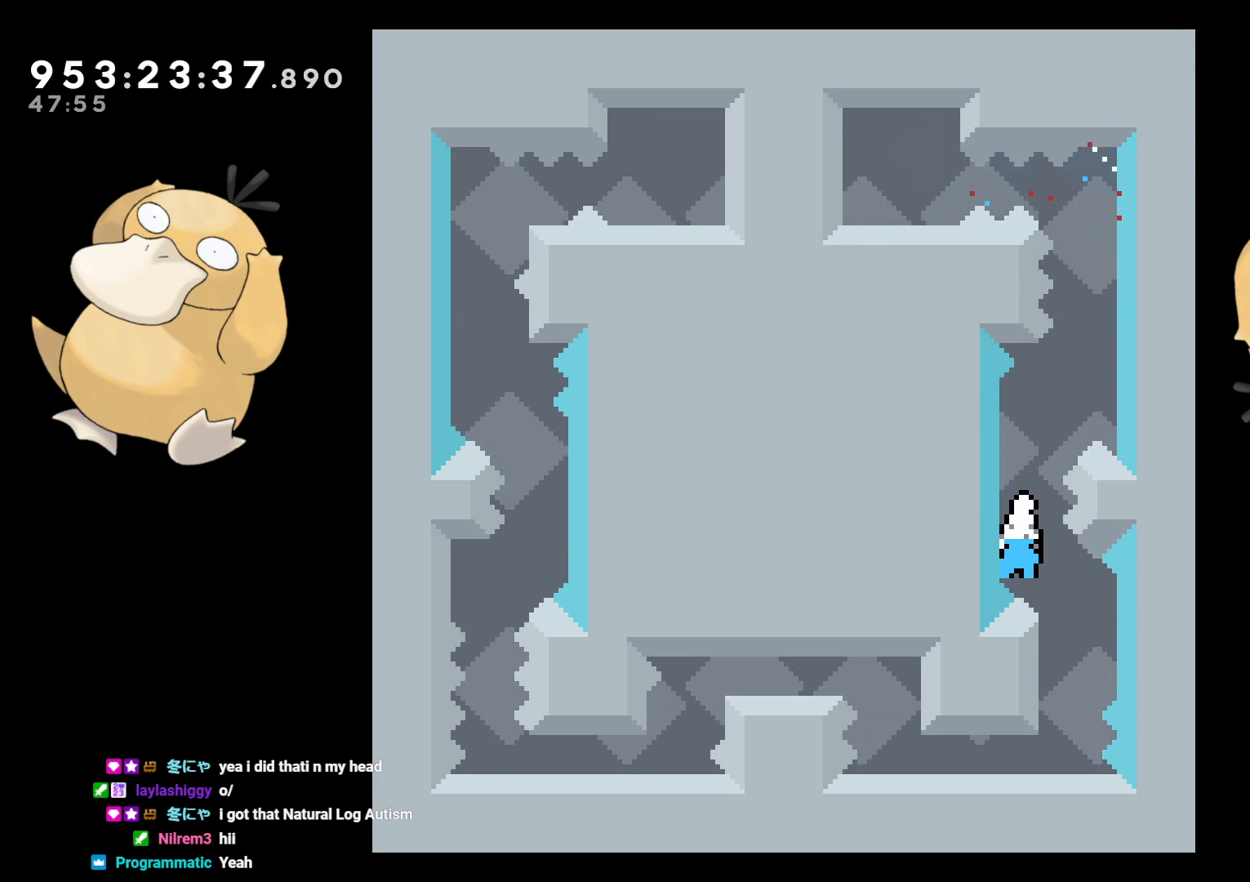
{"buttons": [], "left_stick": "center", "right_stick": "center", "events": [[33, "Y", "up"], [133, "DPAD_DOWN", "up"], [133, "DPAD_RIGHT", "up"], [150, "B", "down"], [183, "B", "up"]]}
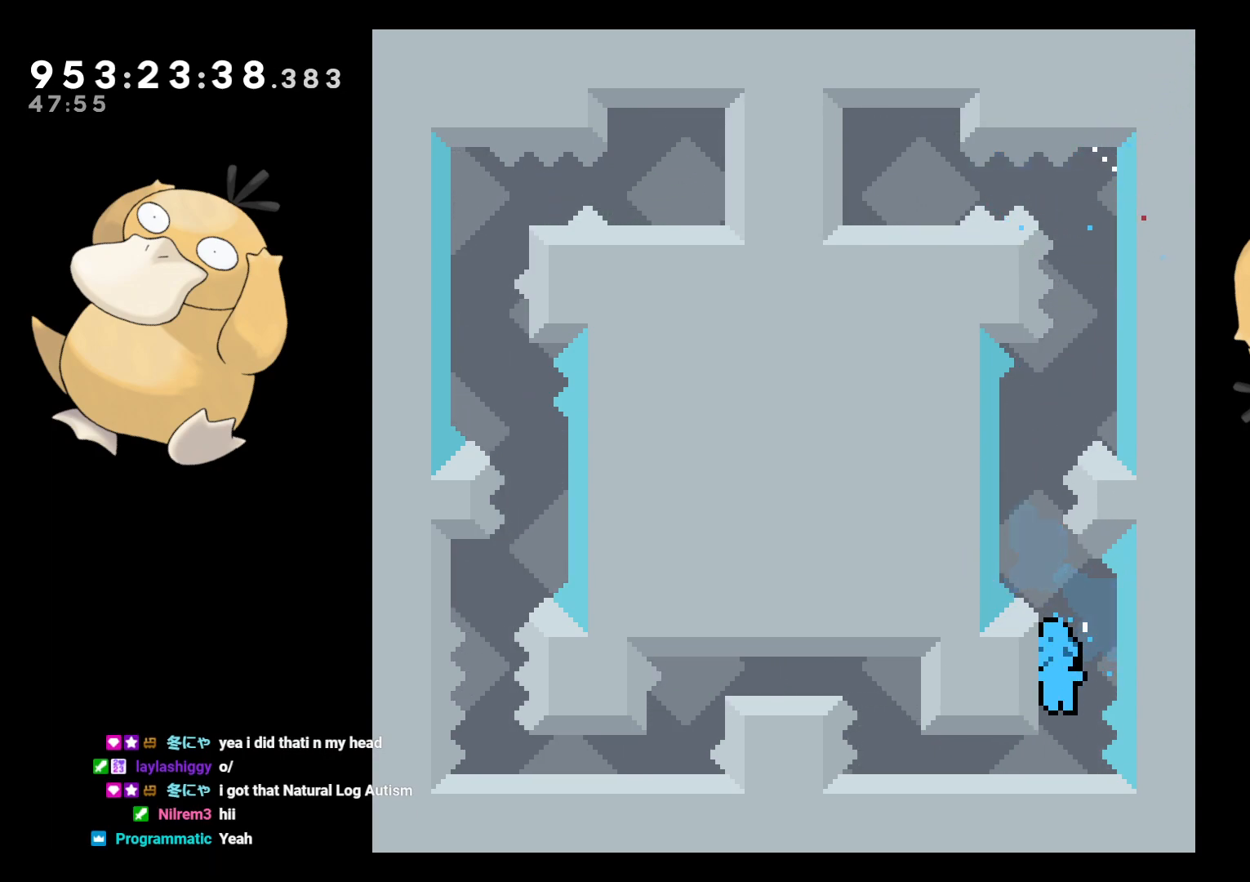
{"buttons": ["DPAD_LEFT"], "left_stick": "center", "right_stick": "center", "events": [[467, "DPAD_LEFT", "down"]]}
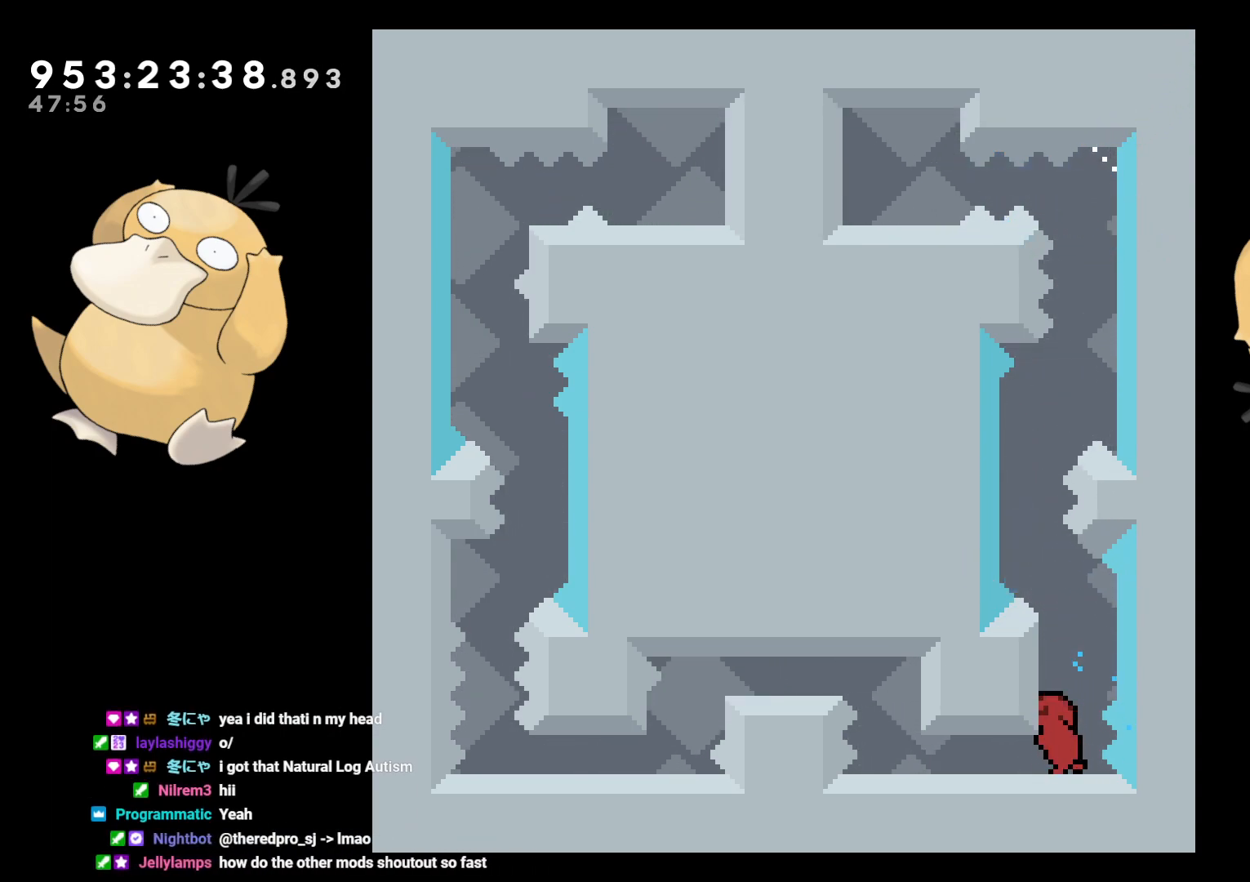
{"buttons": ["DPAD_DOWN", "DPAD_LEFT"], "left_stick": "center", "right_stick": "center", "events": [[17, "DPAD_DOWN", "down"], [300, "B", "down"], [333, "B", "up"]]}
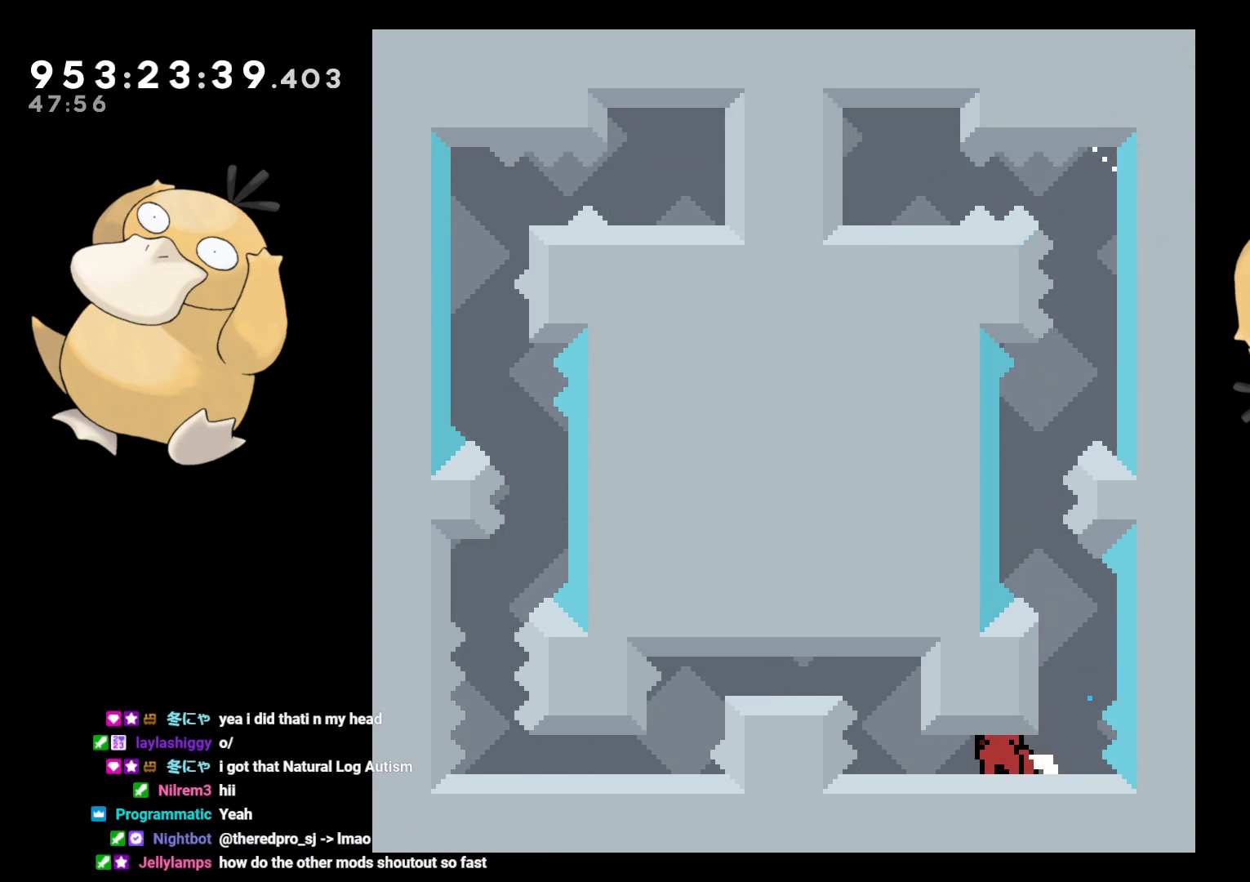
{"buttons": [], "left_stick": "center", "right_stick": "center", "events": [[83, "B", "down"], [133, "B", "up"], [333, "DPAD_LEFT", "up"], [350, "DPAD_DOWN", "up"]]}